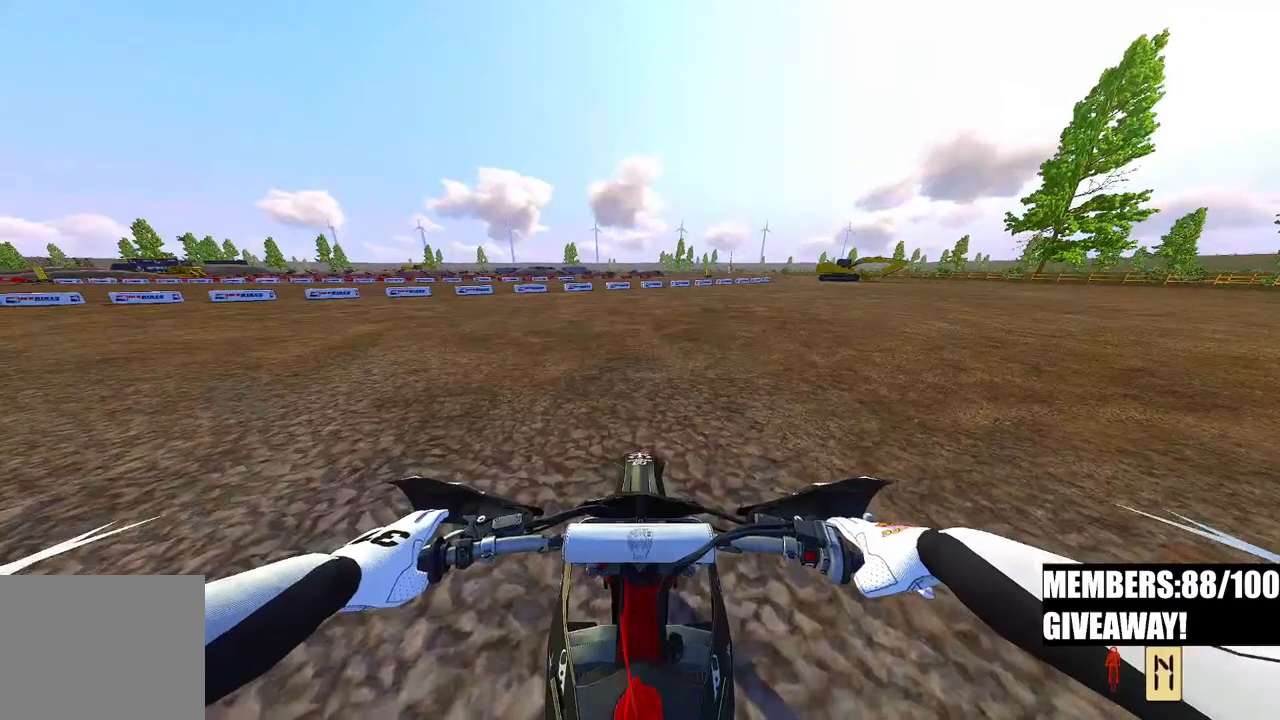
Gameplay with a controller (PlayStation layout); each line is a JSON object with the inputs held at the frame after it. "events" lists button and stick changes between this image and that frame as [ms after this image, input, new state], when the widget could be followed in between.
{"buttons": ["R2", "R3"], "left_stick": "center", "right_stick": "up-left", "events": [[433, "R2", "down"], [450, "R3", "down"], [483, "right_stick", "up-left"]]}
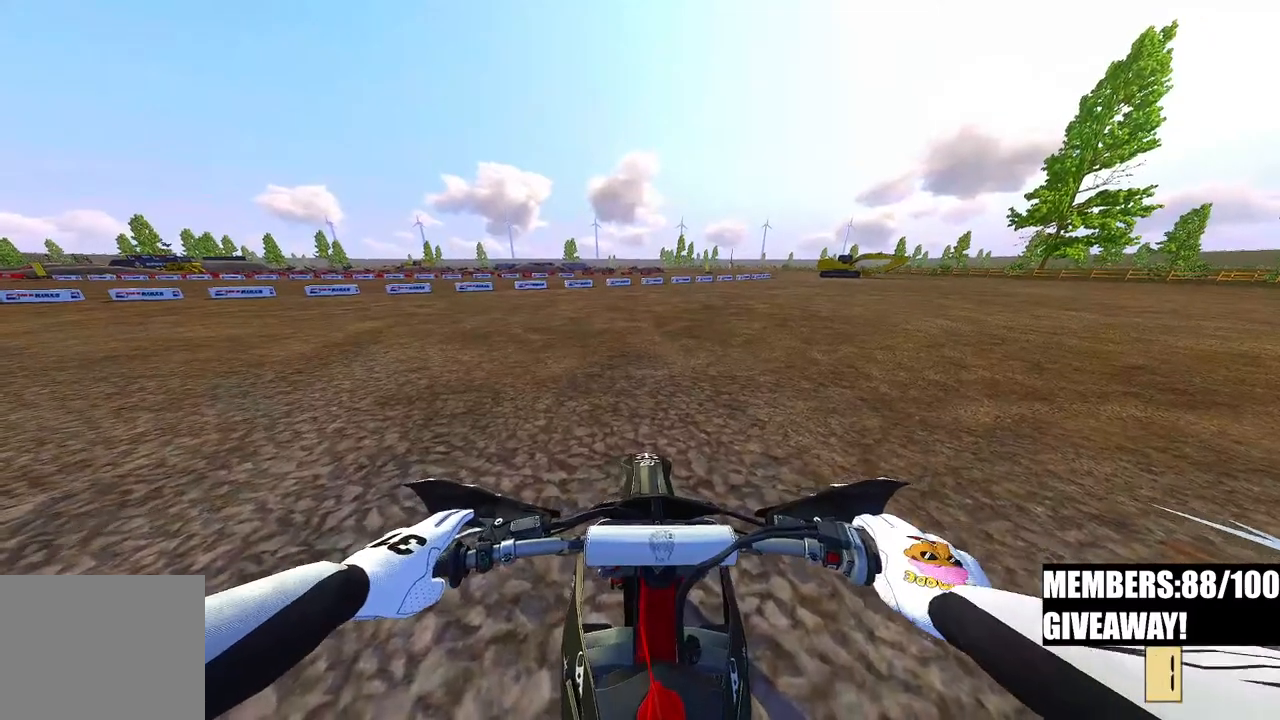
{"buttons": ["R2"], "left_stick": "center", "right_stick": "center", "events": [[67, "R3", "up"], [267, "right_stick", "center"]]}
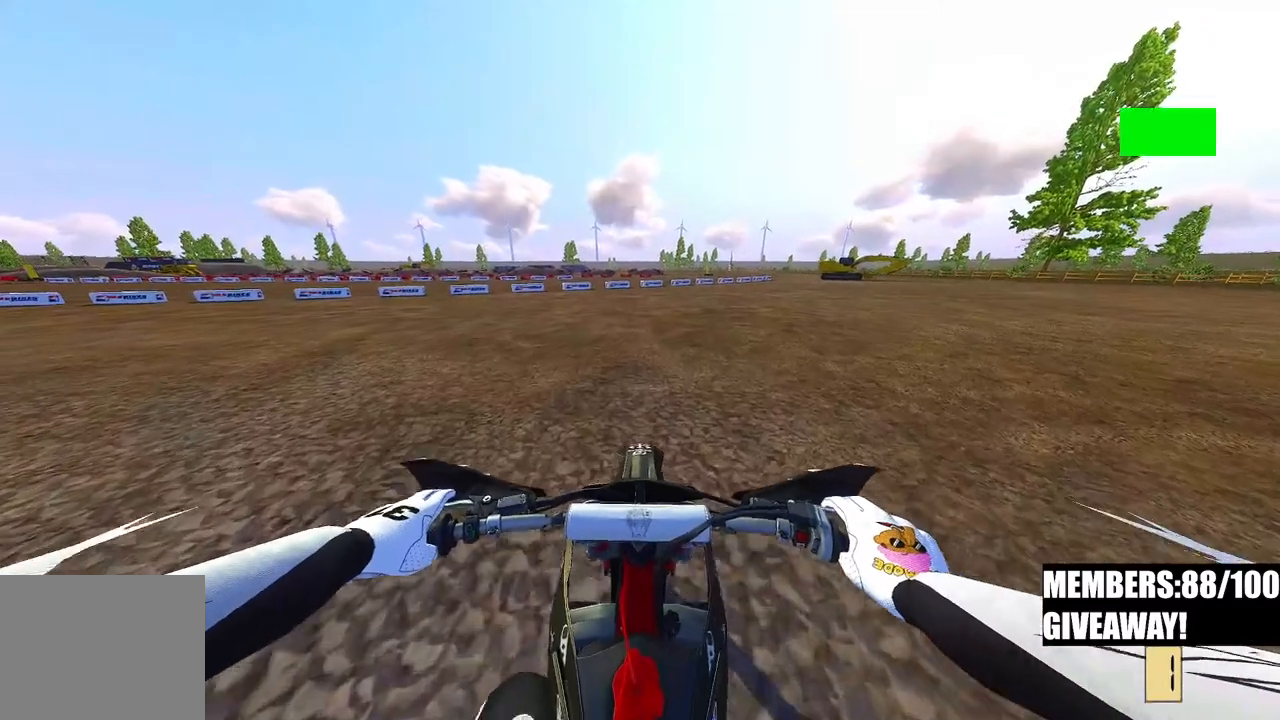
{"buttons": ["R2"], "left_stick": "center", "right_stick": "center", "events": []}
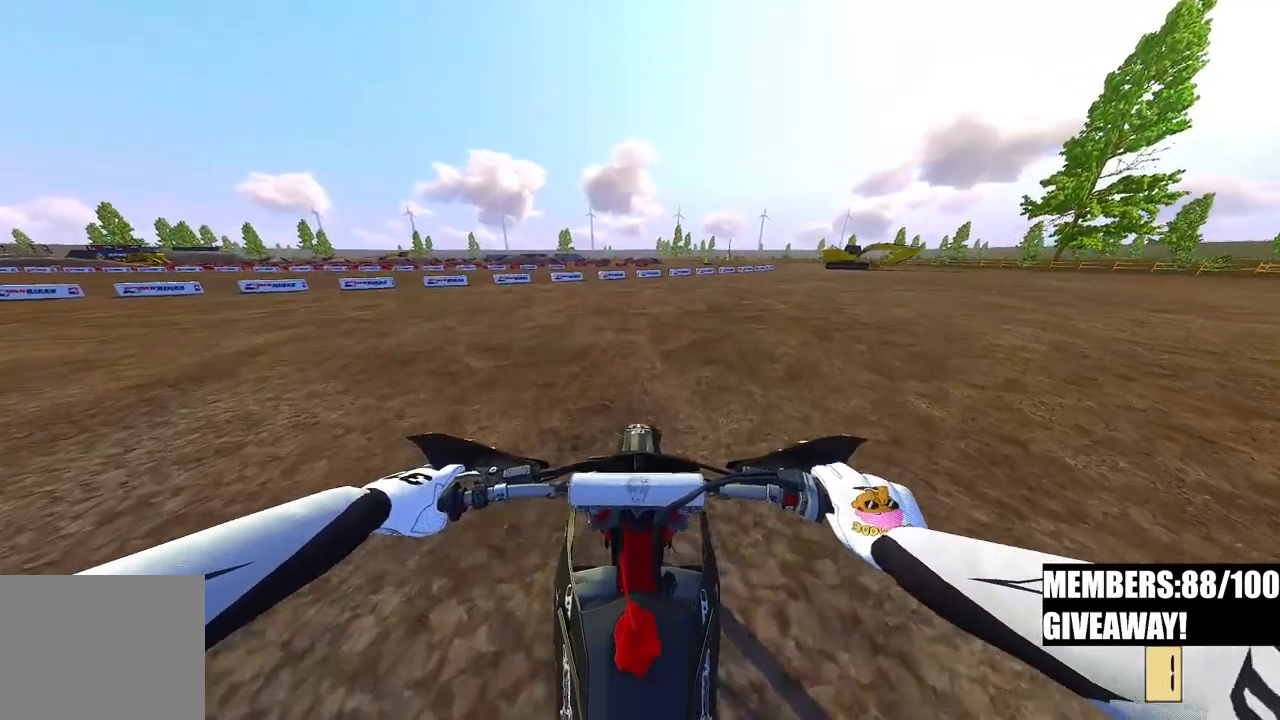
{"buttons": ["R2"], "left_stick": "center", "right_stick": "center", "events": [[100, "left_stick", "up-right"], [200, "left_stick", "center"]]}
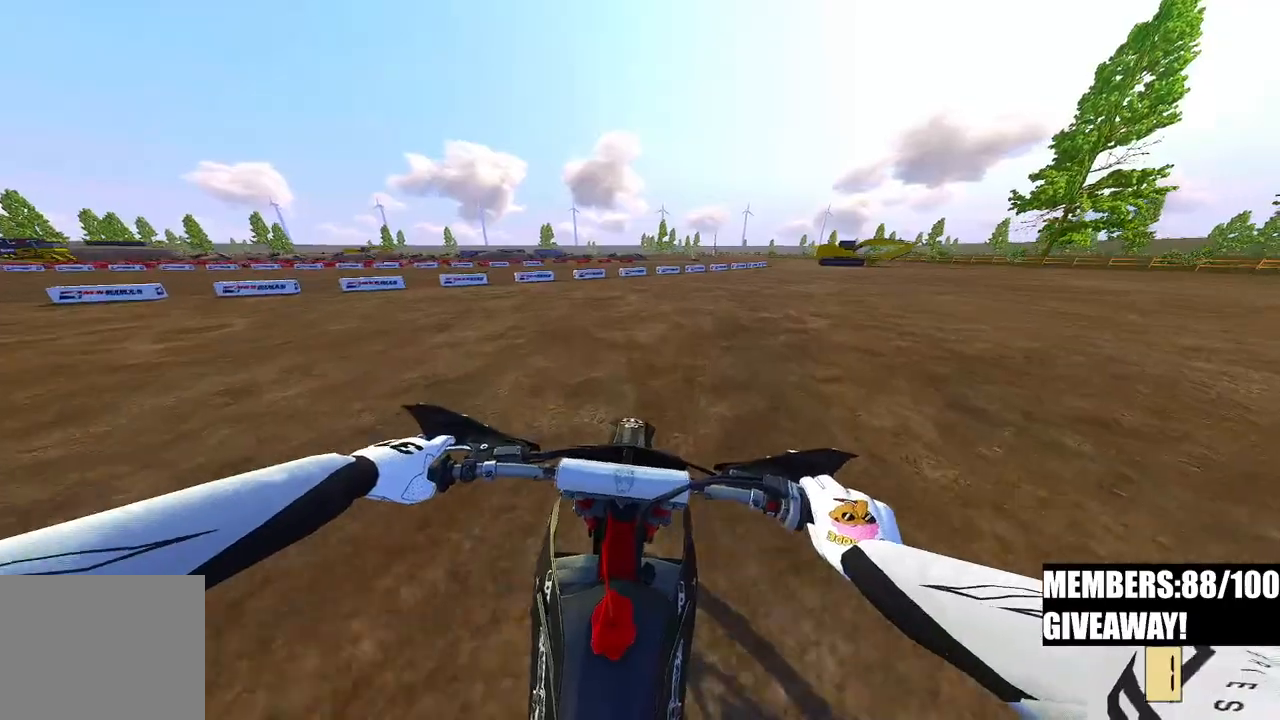
{"buttons": ["R2"], "left_stick": "center", "right_stick": "center", "events": [[67, "DPAD_LEFT", "down"], [350, "DPAD_LEFT", "up"]]}
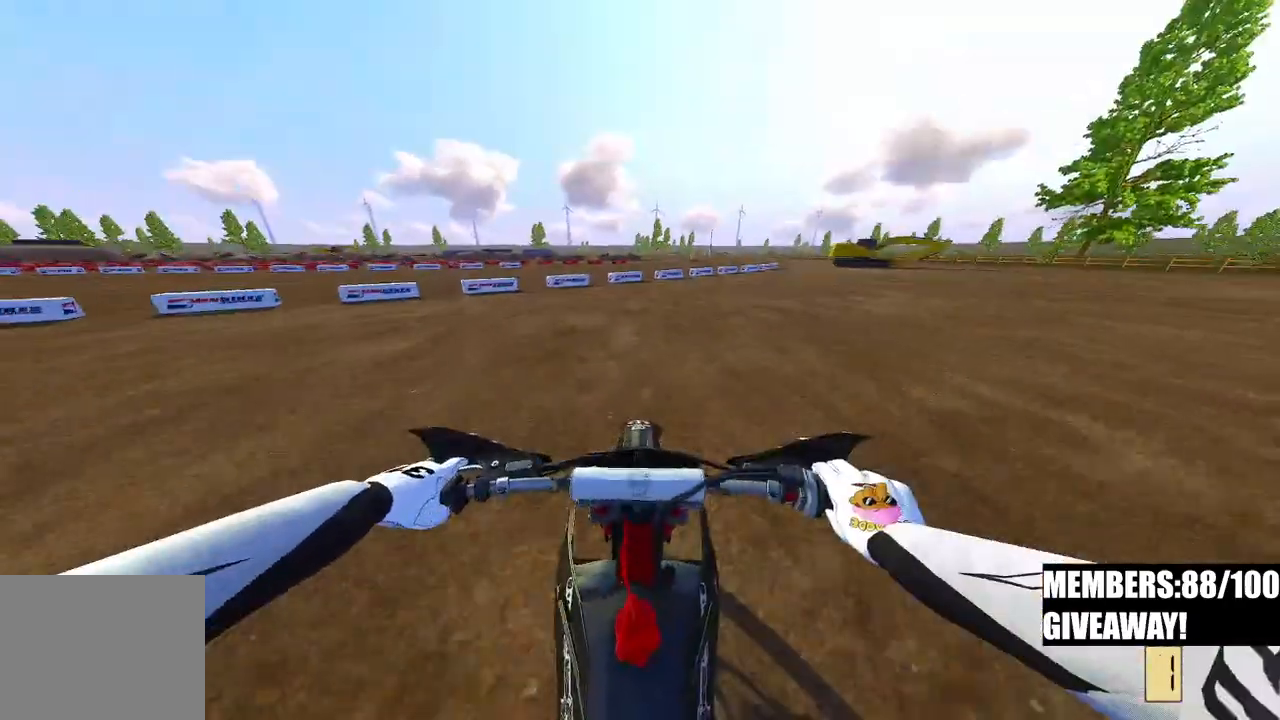
{"buttons": ["R2"], "left_stick": "up-right", "right_stick": "left", "events": [[67, "R2", "up"], [200, "R2", "down"], [233, "left_stick", "up-right"], [300, "right_stick", "left"]]}
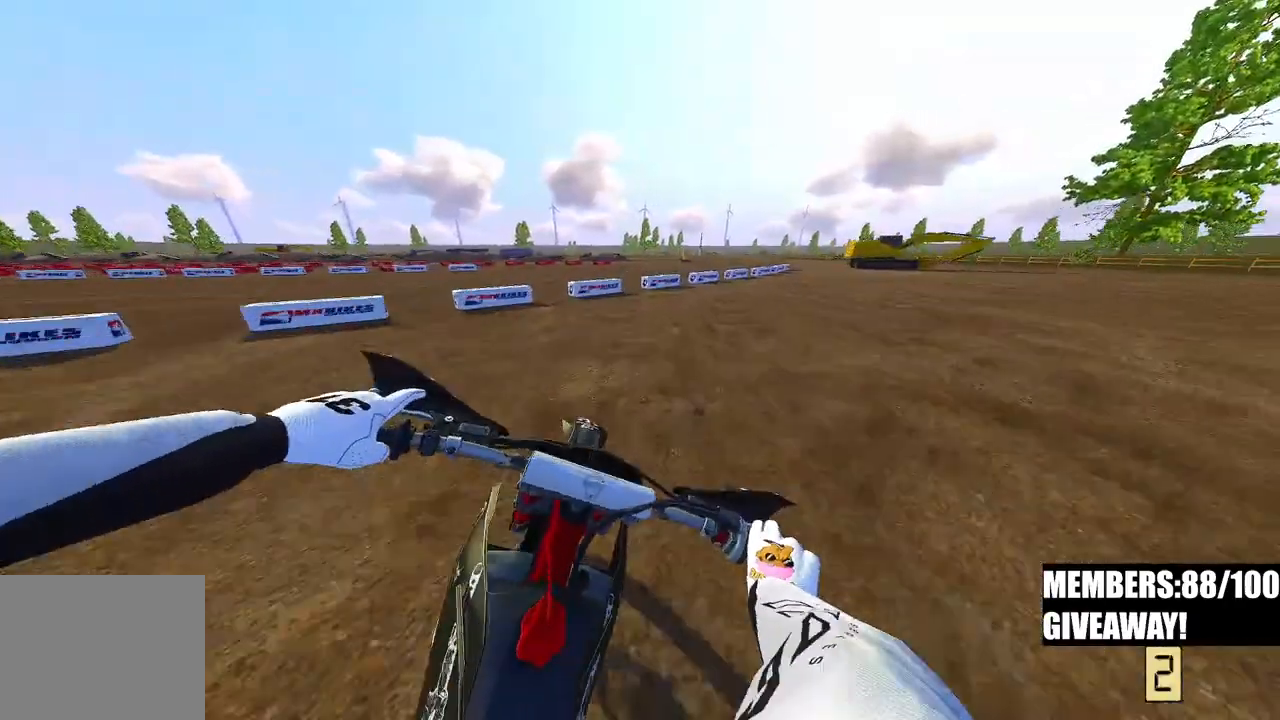
{"buttons": ["R2"], "left_stick": "up-right", "right_stick": "left", "events": []}
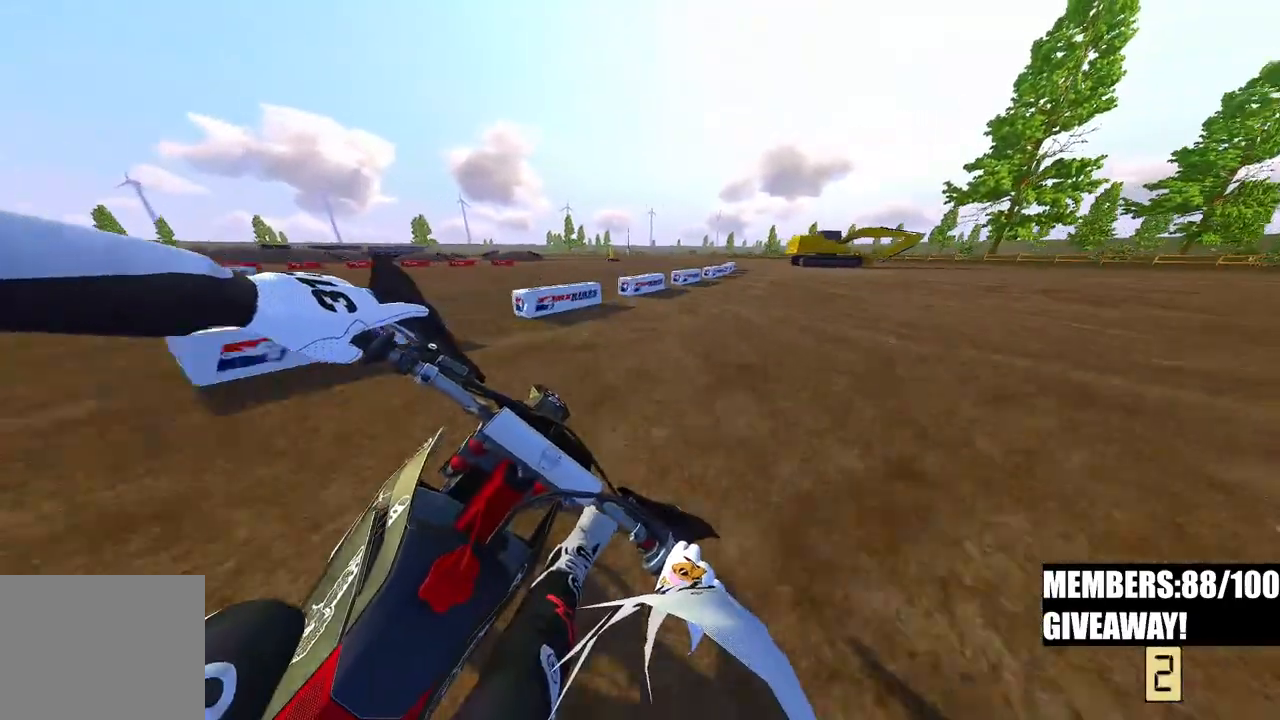
{"buttons": ["R2"], "left_stick": "up-right", "right_stick": "left", "events": []}
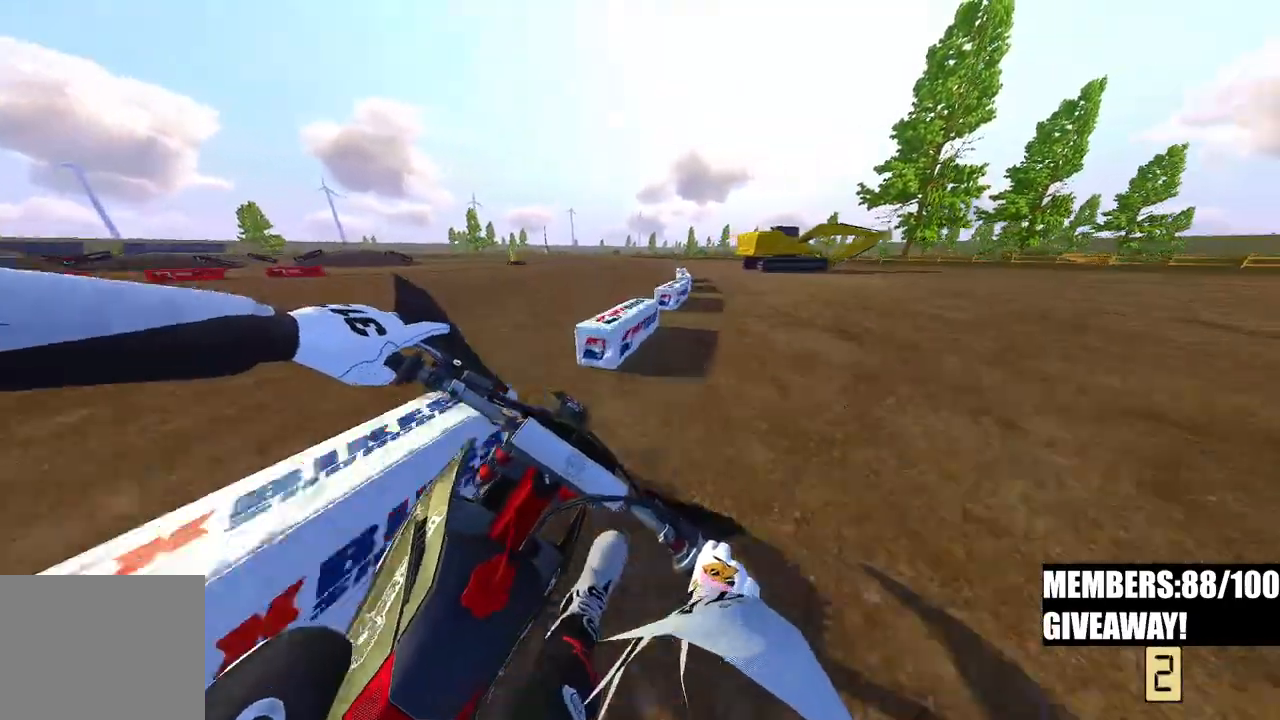
{"buttons": ["R2"], "left_stick": "center", "right_stick": "left", "events": [[50, "left_stick", "center"]]}
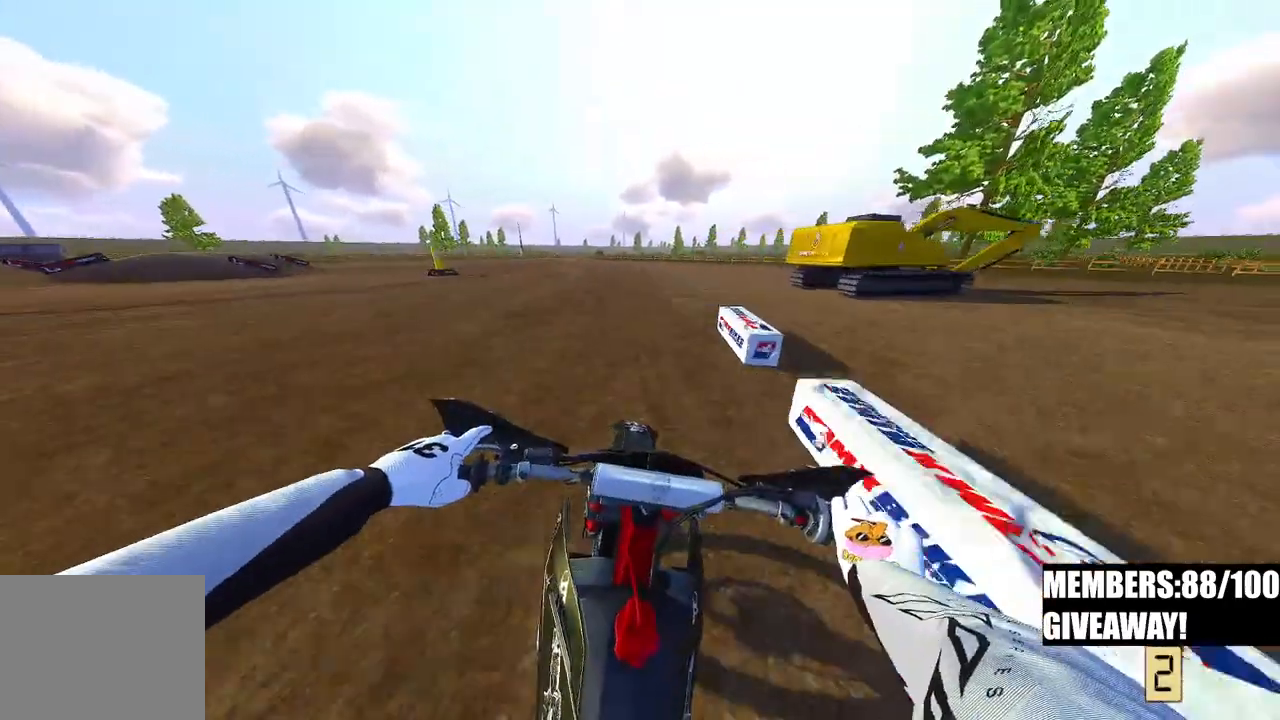
{"buttons": [], "left_stick": "up", "right_stick": "down", "events": [[100, "left_stick", "up"], [117, "right_stick", "center"], [400, "R2", "up"], [417, "right_stick", "down-right"], [467, "right_stick", "down"]]}
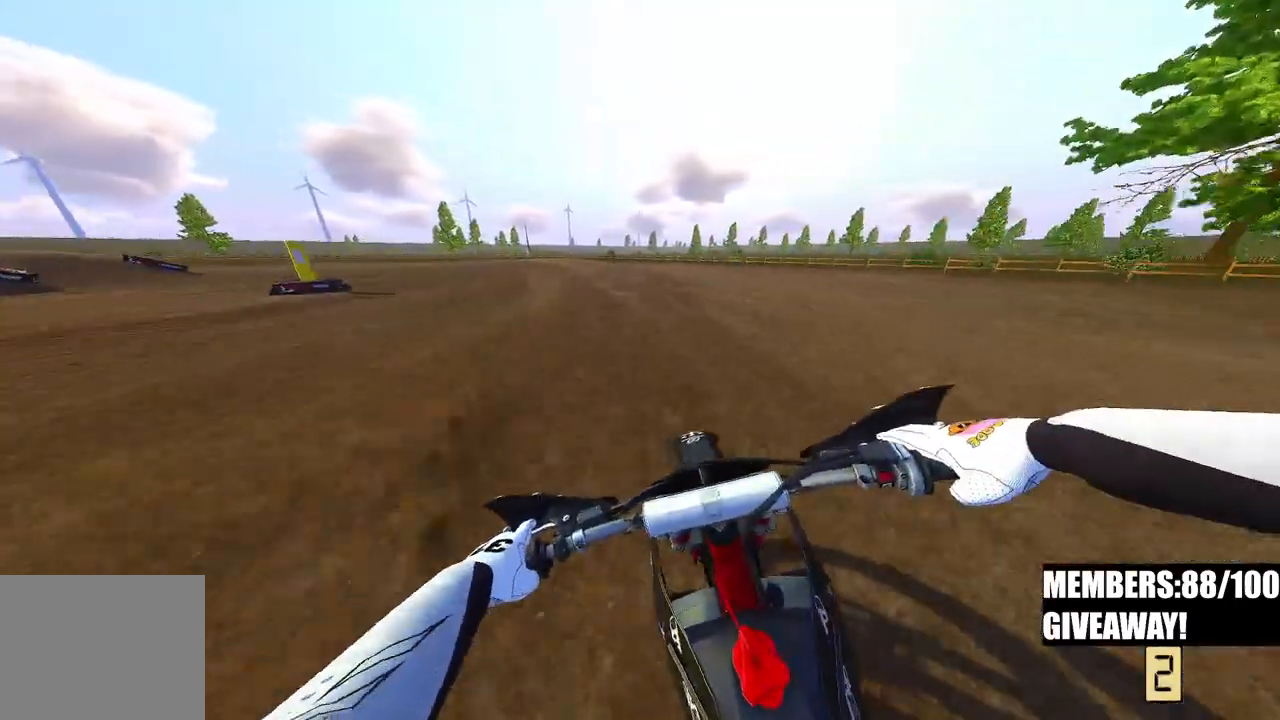
{"buttons": [], "left_stick": "up-left", "right_stick": "down", "events": [[333, "left_stick", "up-left"]]}
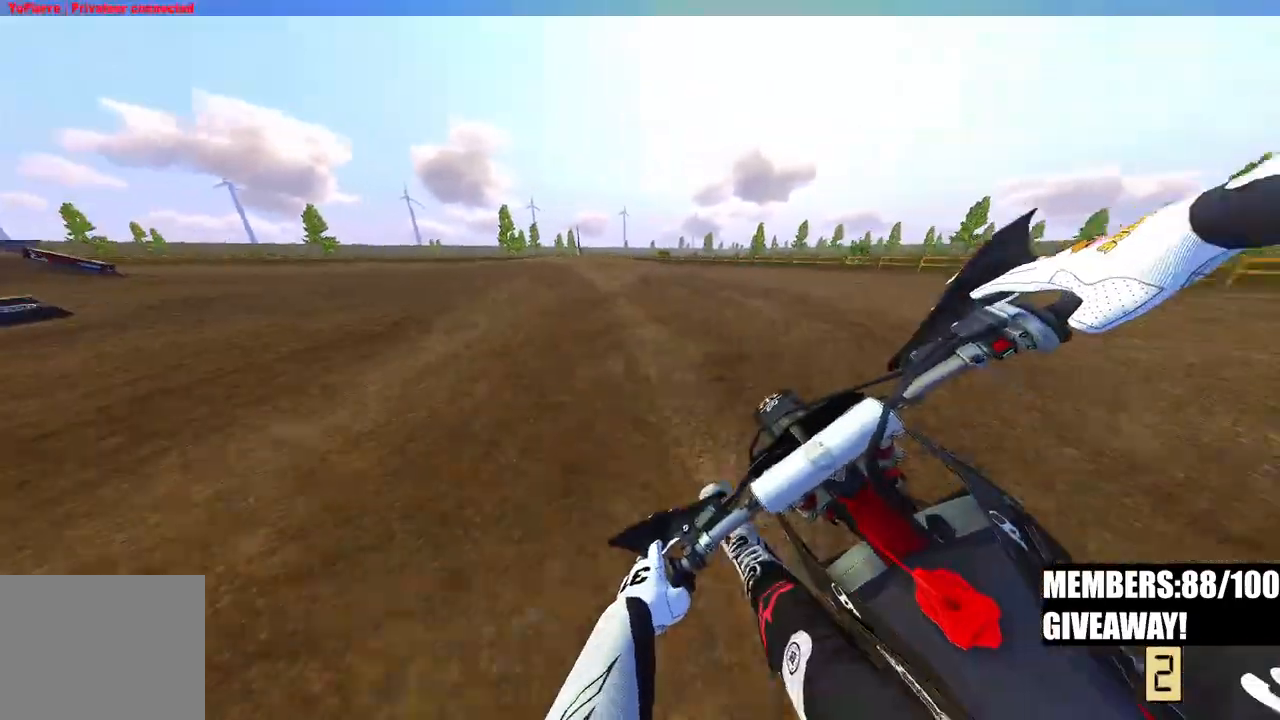
{"buttons": ["R2"], "left_stick": "up-left", "right_stick": "down-right", "events": [[400, "right_stick", "down-right"], [433, "R2", "down"]]}
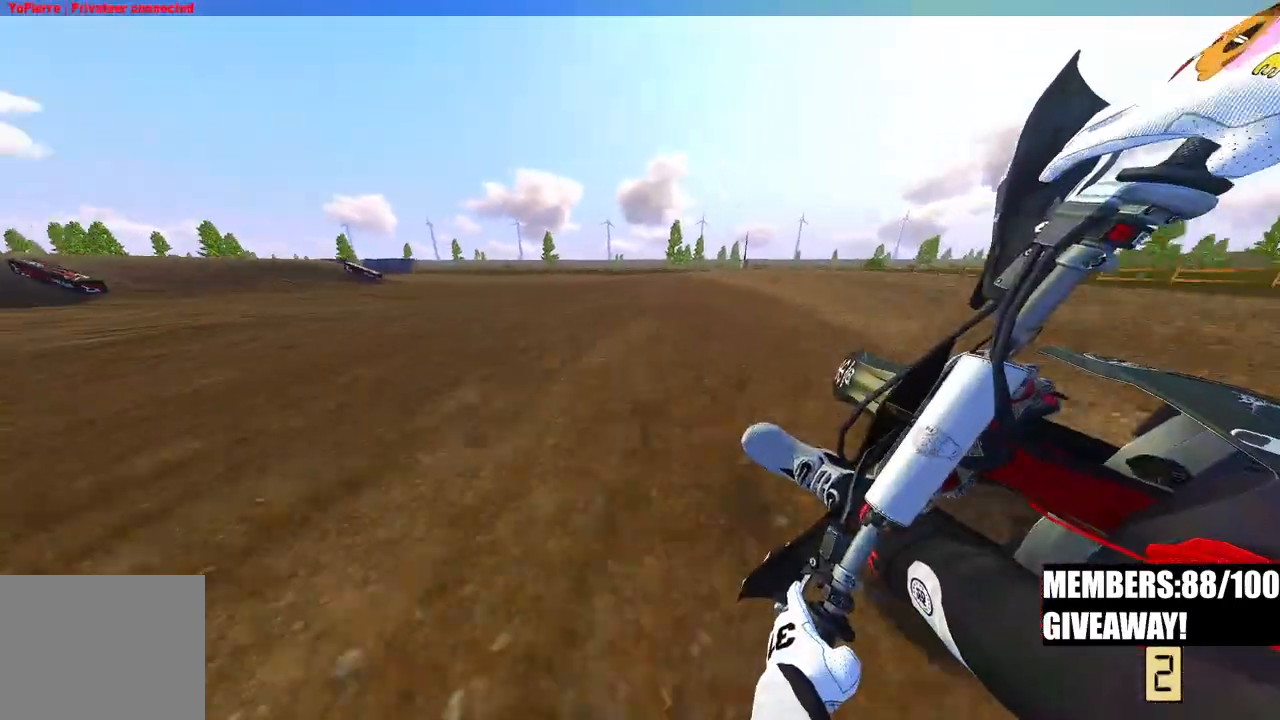
{"buttons": ["R2"], "left_stick": "up-left", "right_stick": "down-right", "events": []}
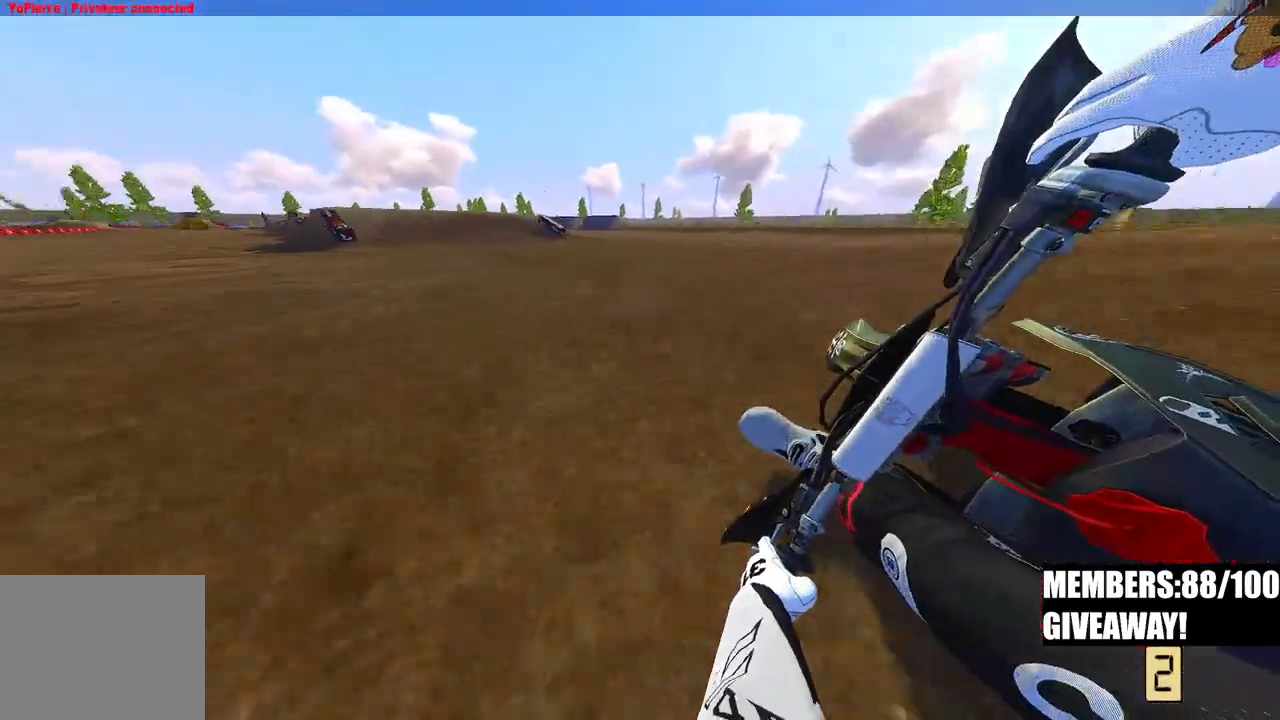
{"buttons": ["R2", "R3"], "left_stick": "up-left", "right_stick": "center", "events": [[267, "right_stick", "center"], [367, "R3", "down"]]}
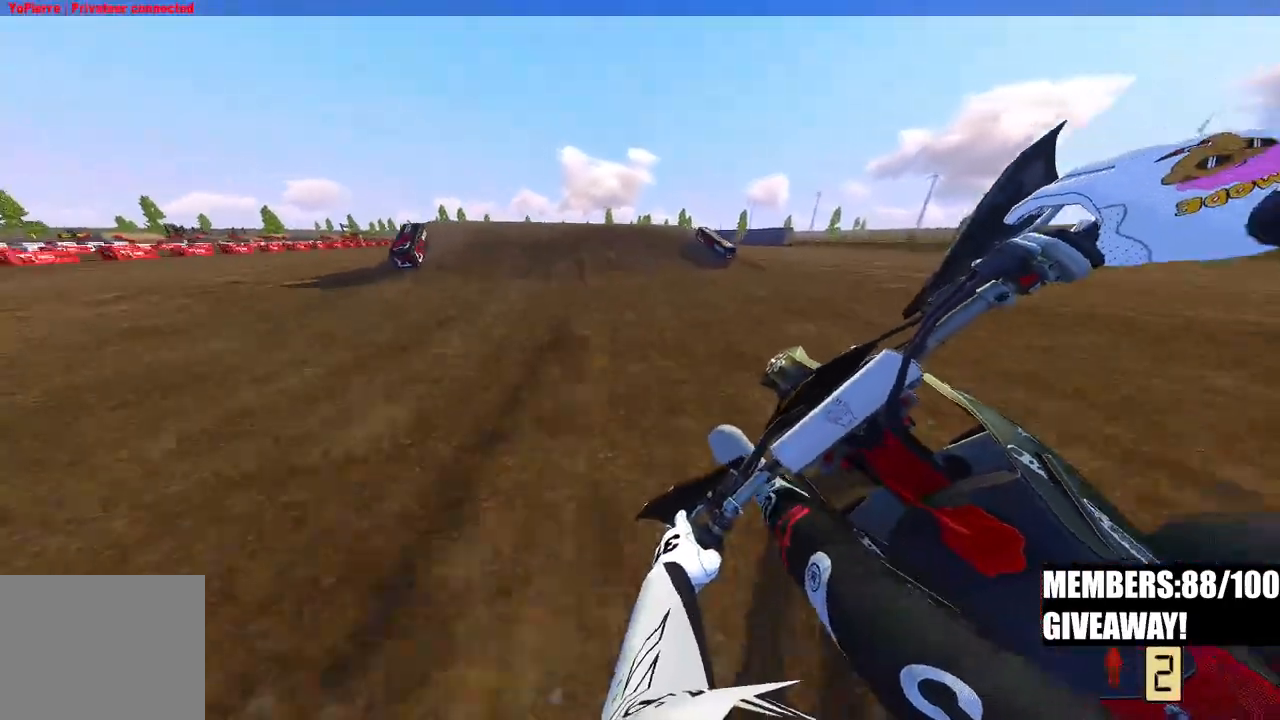
{"buttons": ["R2"], "left_stick": "up-left", "right_stick": "center", "events": [[17, "R3", "up"]]}
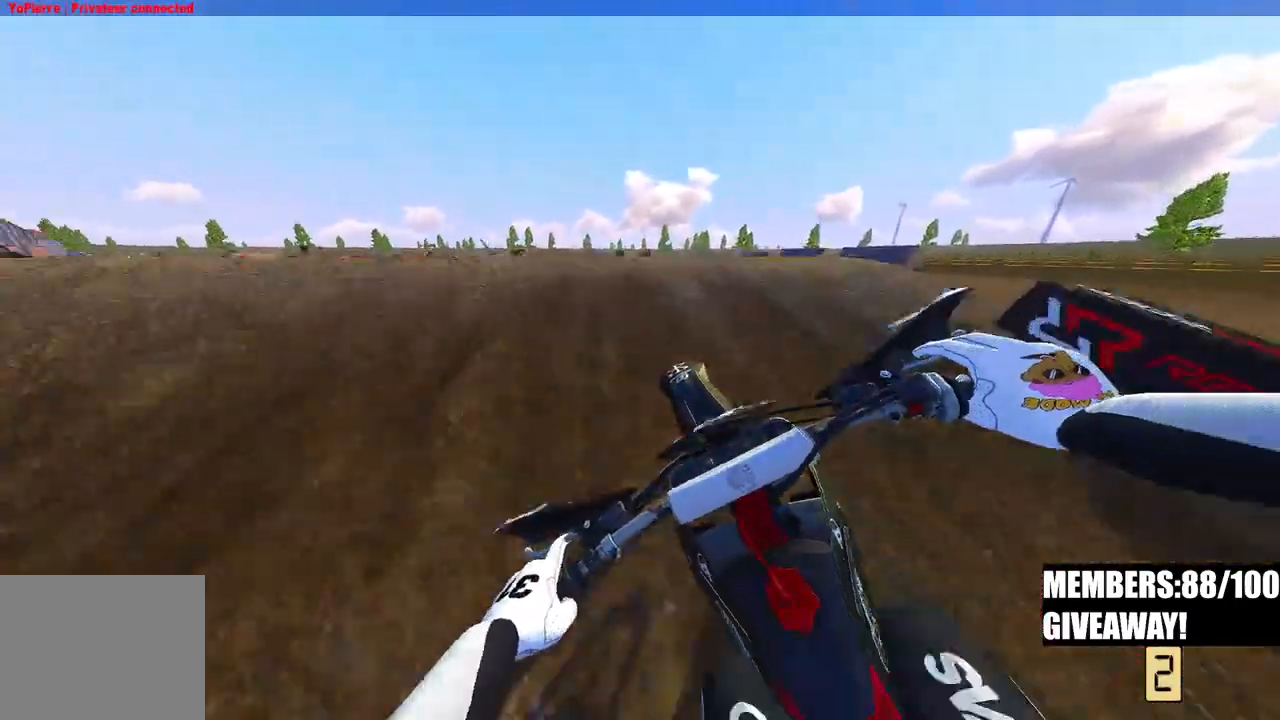
{"buttons": ["R2"], "left_stick": "up-right", "right_stick": "down", "events": [[17, "R3", "down"], [100, "R3", "up"], [150, "R2", "up"], [167, "R3", "down"], [167, "right_stick", "down"], [250, "R3", "up"], [317, "left_stick", "center"], [467, "R2", "down"], [500, "left_stick", "up-right"]]}
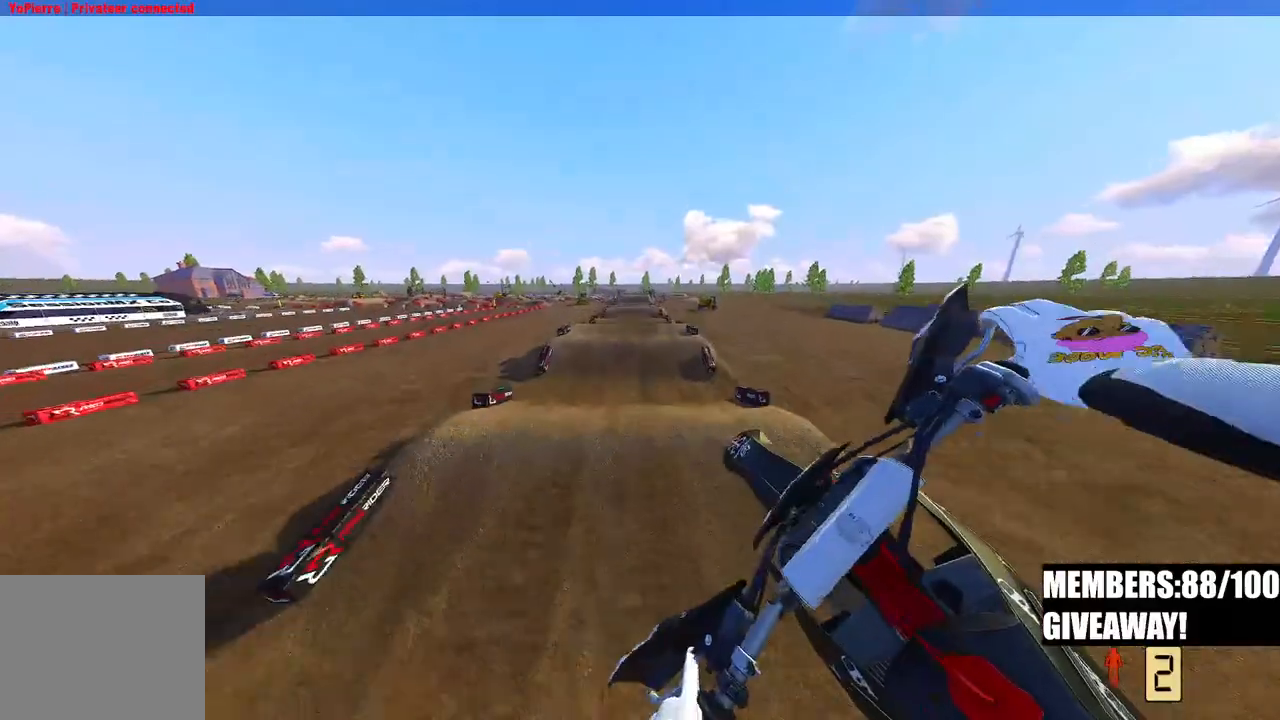
{"buttons": ["R2"], "left_stick": "up-right", "right_stick": "down", "events": [[150, "left_stick", "center"], [467, "left_stick", "up-right"]]}
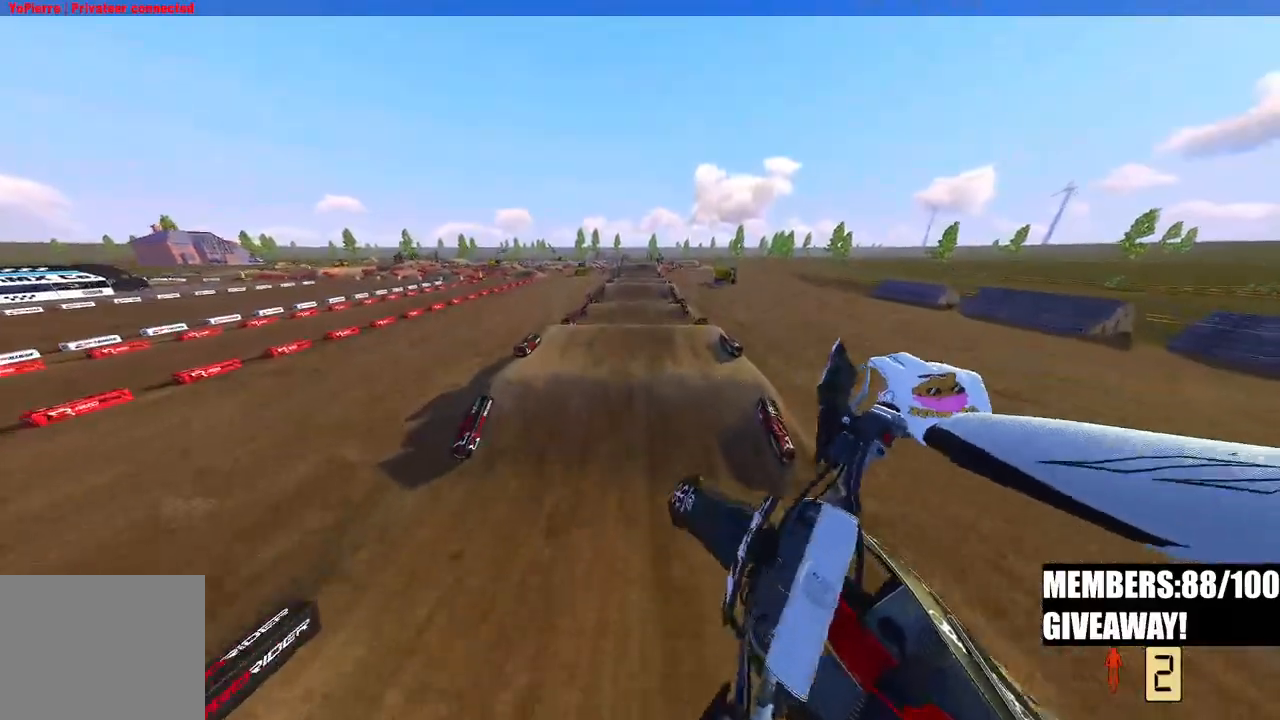
{"buttons": ["R2"], "left_stick": "center", "right_stick": "up", "events": [[50, "right_stick", "center"], [200, "right_stick", "up"], [467, "left_stick", "center"]]}
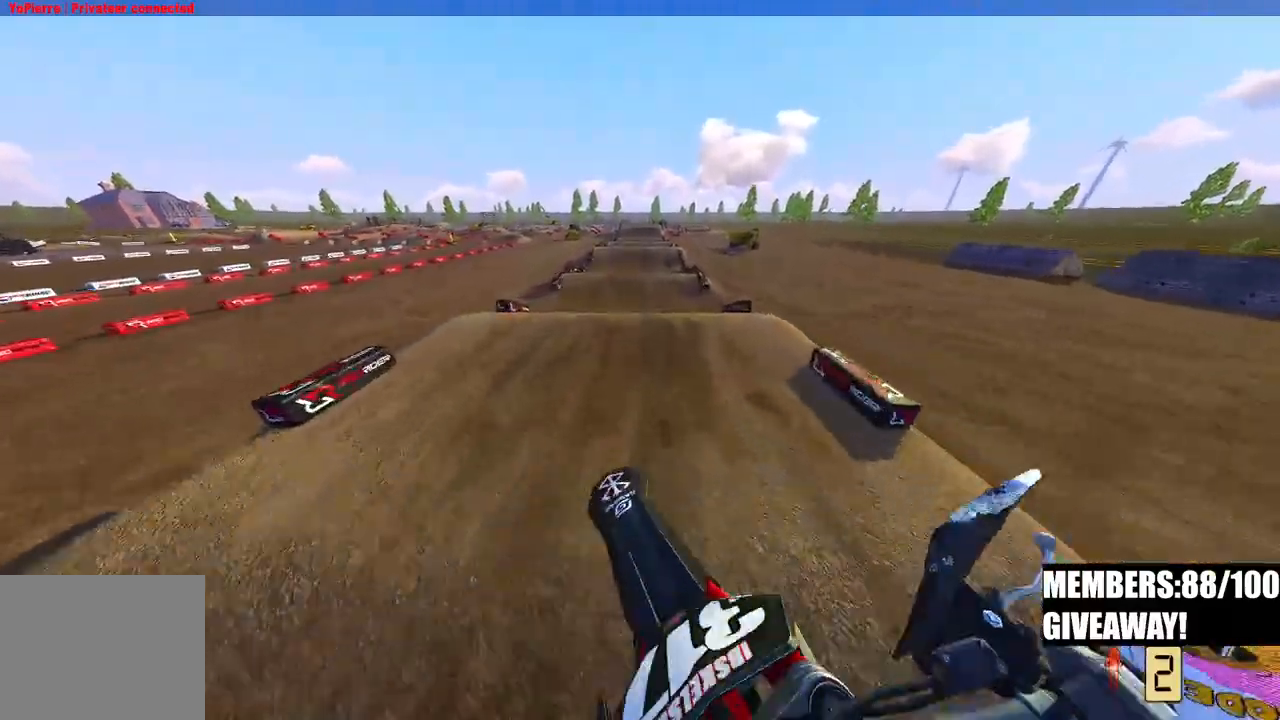
{"buttons": ["R2"], "left_stick": "center", "right_stick": "up", "events": [[400, "R3", "down"], [500, "R3", "up"]]}
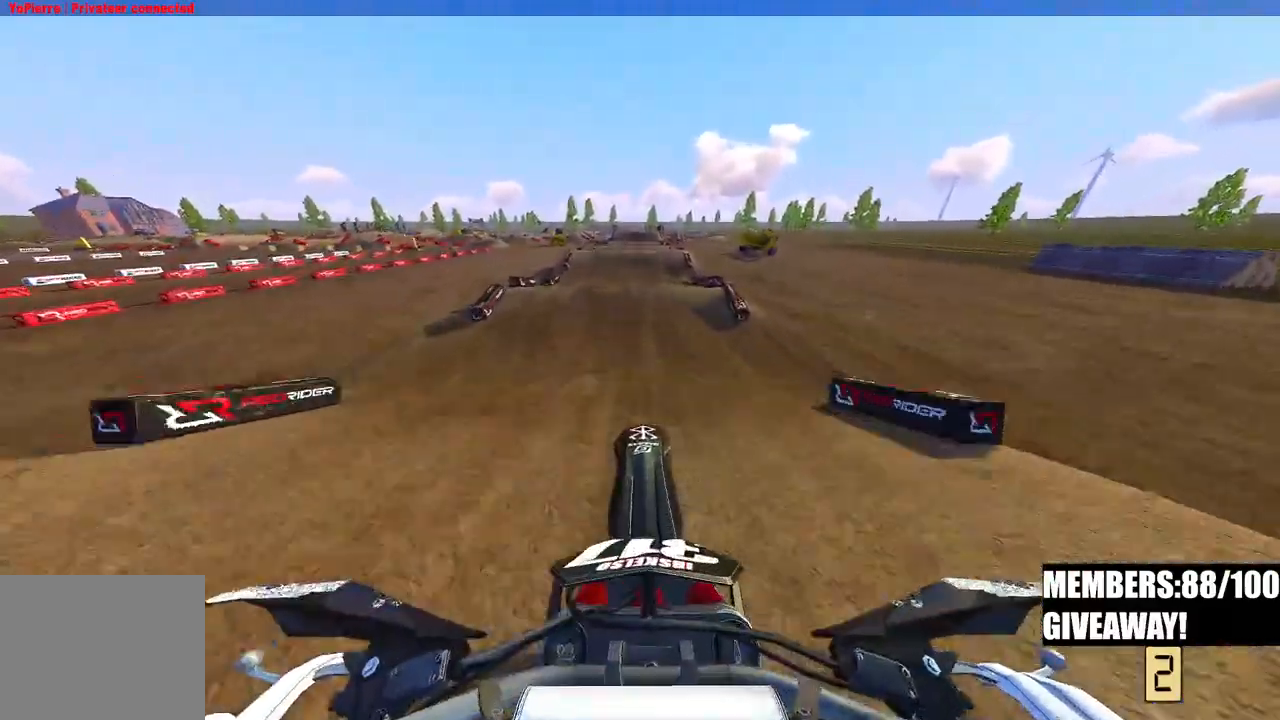
{"buttons": ["R2"], "left_stick": "center", "right_stick": "down", "events": [[217, "right_stick", "down"], [317, "right_stick", "down-left"], [333, "R3", "down"], [417, "R3", "up"], [417, "right_stick", "down"]]}
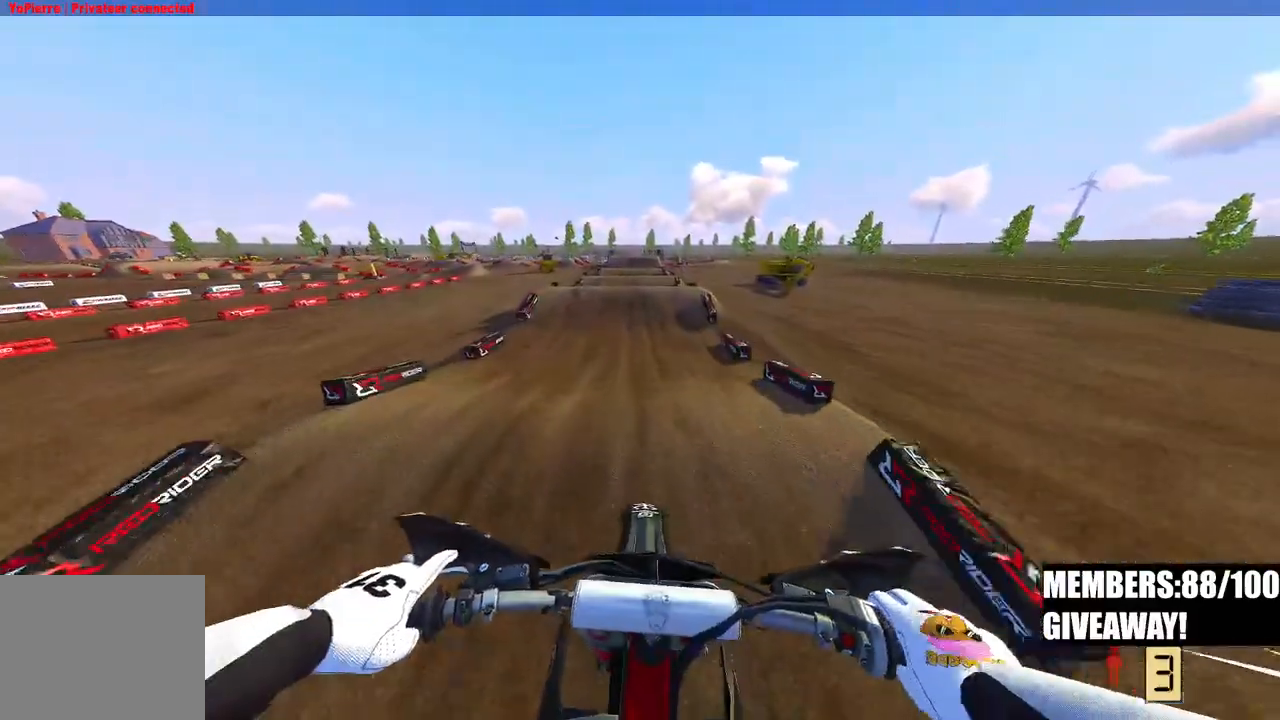
{"buttons": ["R2"], "left_stick": "center", "right_stick": "left", "events": [[67, "right_stick", "center"], [417, "right_stick", "left"]]}
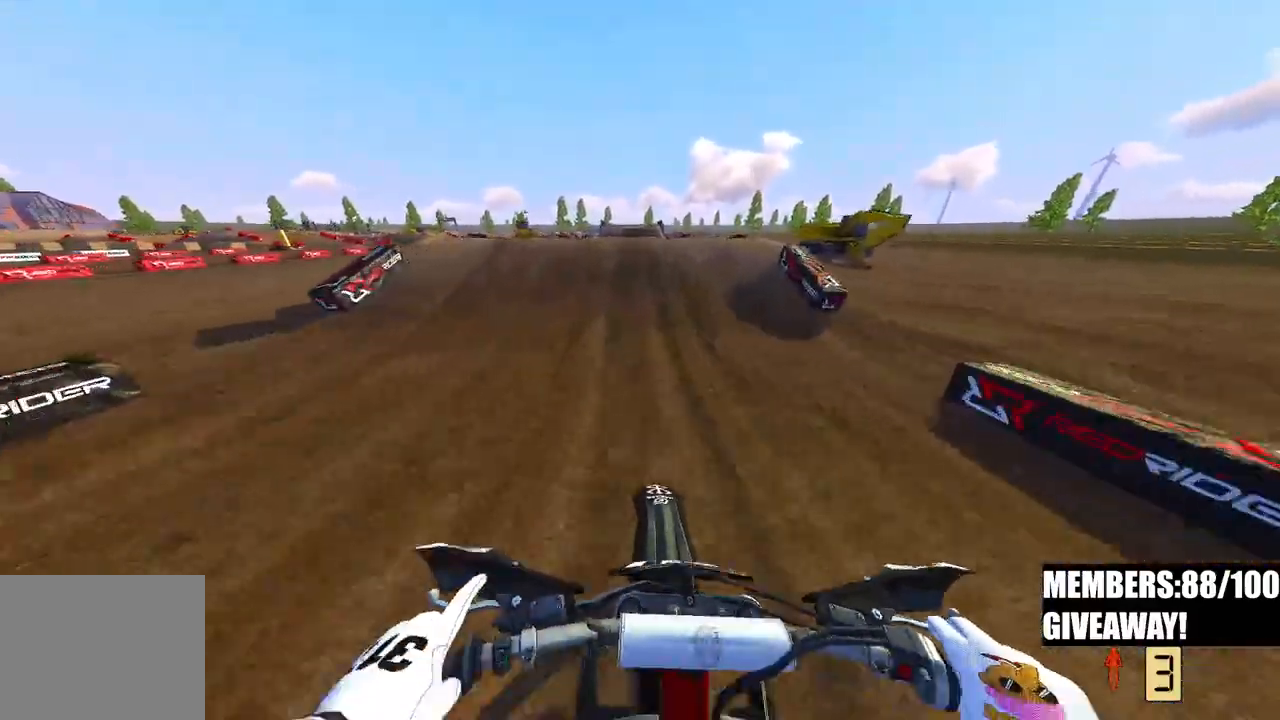
{"buttons": [], "left_stick": "up", "right_stick": "down", "events": [[200, "right_stick", "up"], [300, "R3", "down"], [350, "left_stick", "up-left"], [367, "right_stick", "left"], [450, "left_stick", "up"], [467, "R2", "up"], [500, "R3", "up"], [500, "right_stick", "down"]]}
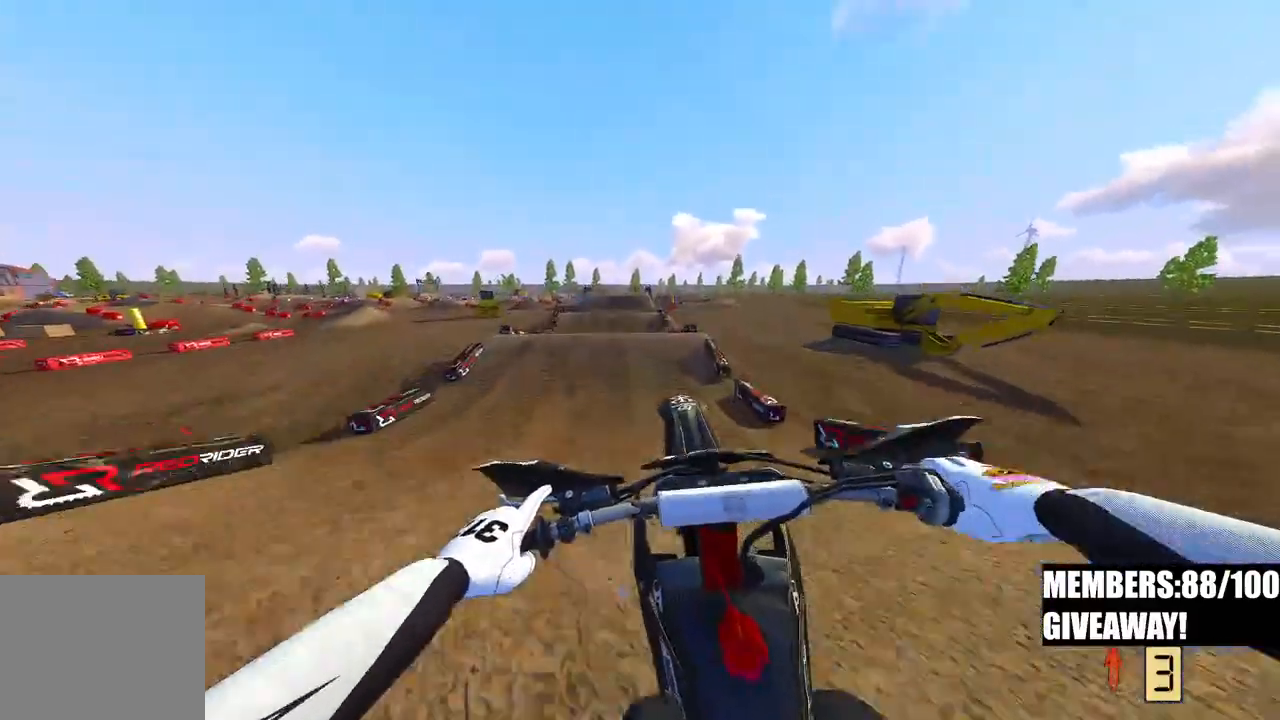
{"buttons": ["R2"], "left_stick": "up-right", "right_stick": "down-left", "events": [[233, "R2", "down"], [400, "left_stick", "up-right"], [417, "right_stick", "down-left"]]}
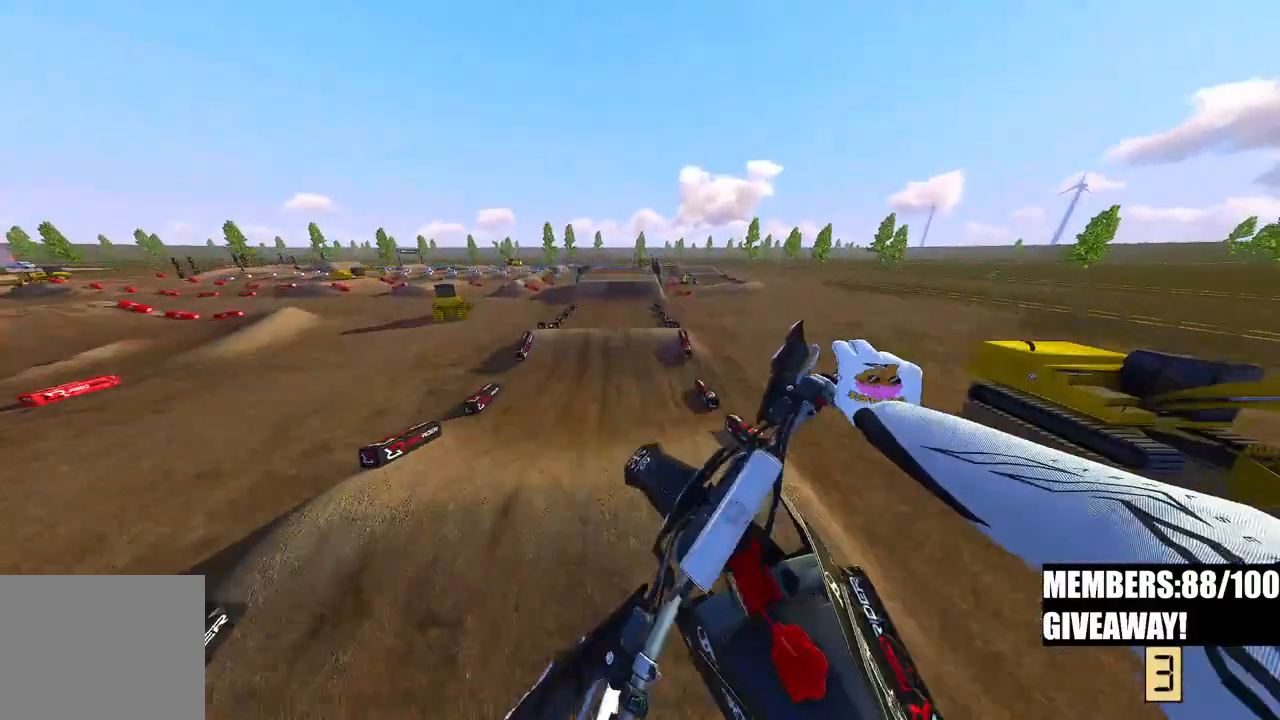
{"buttons": ["R2"], "left_stick": "center", "right_stick": "up", "events": [[17, "R3", "down"], [17, "right_stick", "center"], [117, "R3", "up"], [233, "right_stick", "up"], [417, "left_stick", "center"]]}
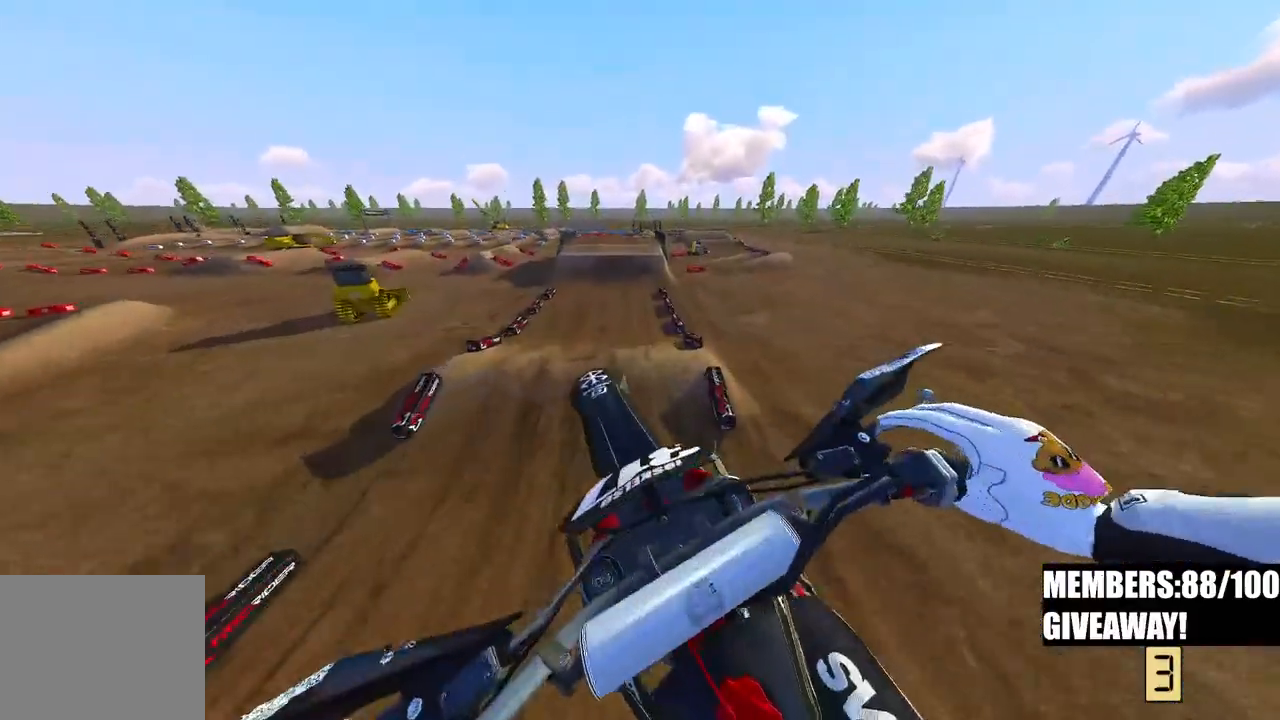
{"buttons": ["R2"], "left_stick": "center", "right_stick": "down-left", "events": [[500, "right_stick", "down-left"]]}
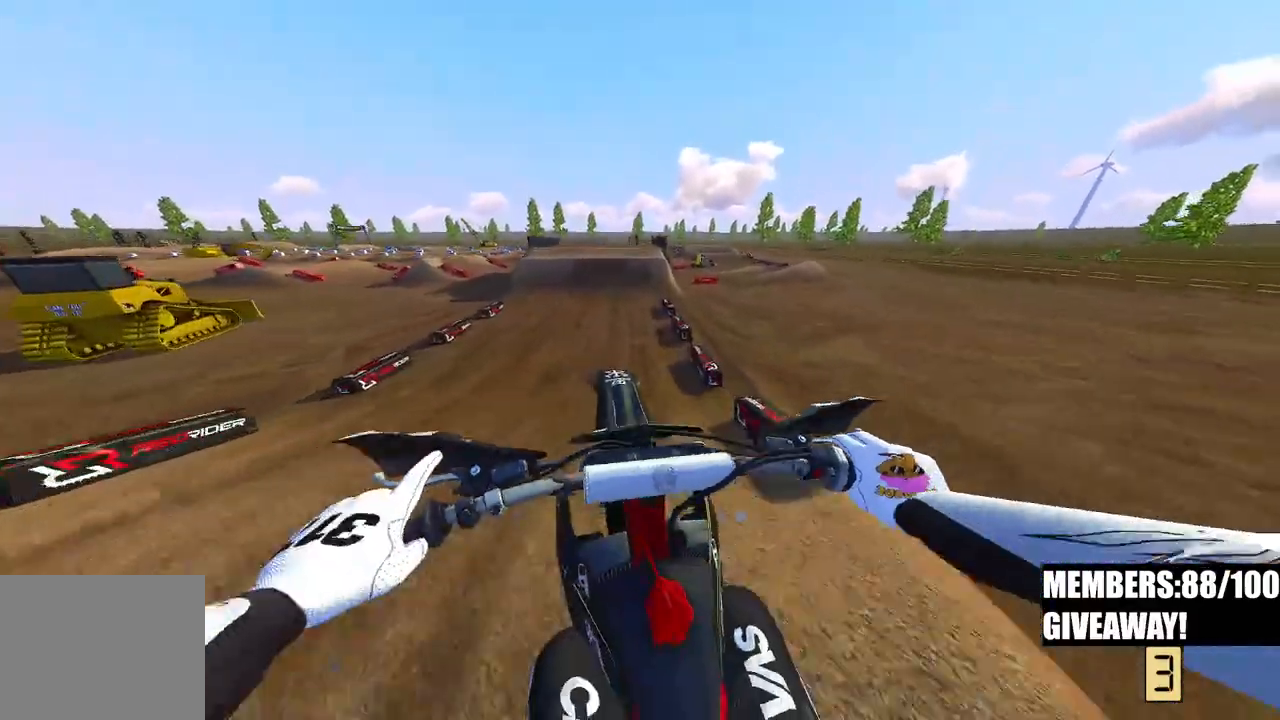
{"buttons": [], "left_stick": "center", "right_stick": "center", "events": [[333, "right_stick", "center"], [467, "R2", "up"]]}
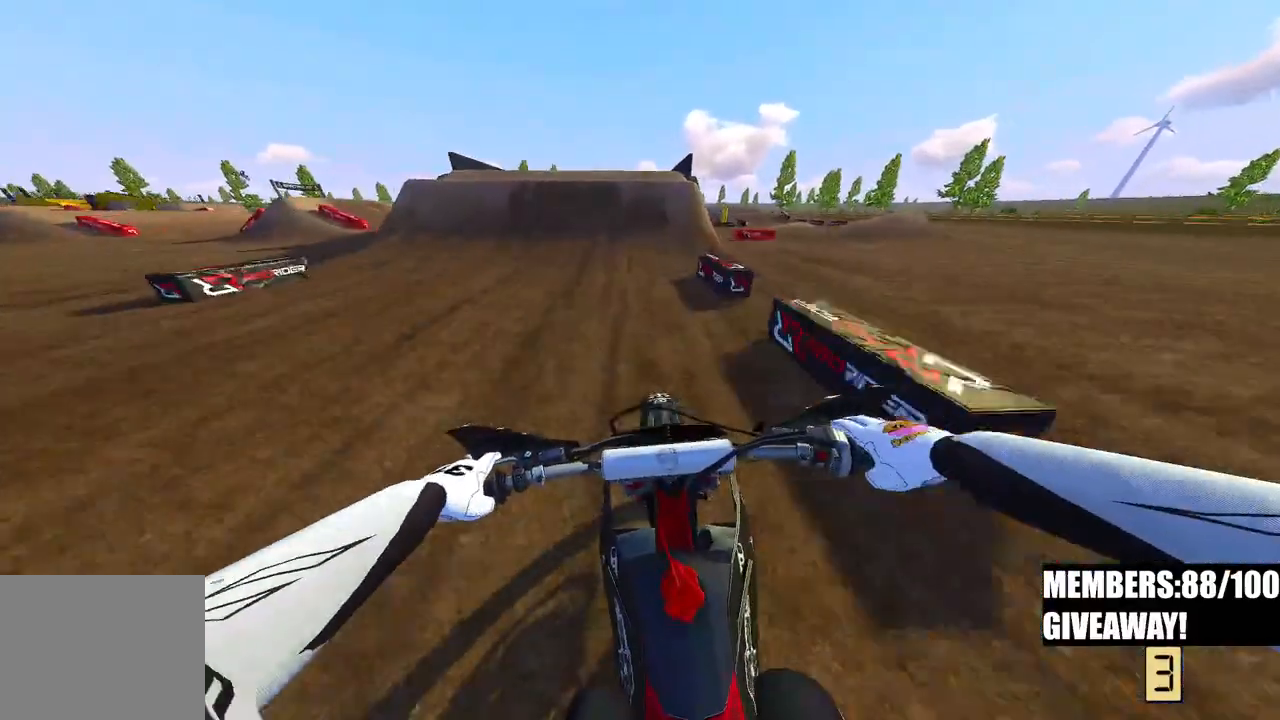
{"buttons": ["R2"], "left_stick": "center", "right_stick": "up", "events": [[283, "R3", "down"], [383, "R3", "up"], [417, "R2", "down"], [450, "right_stick", "up"]]}
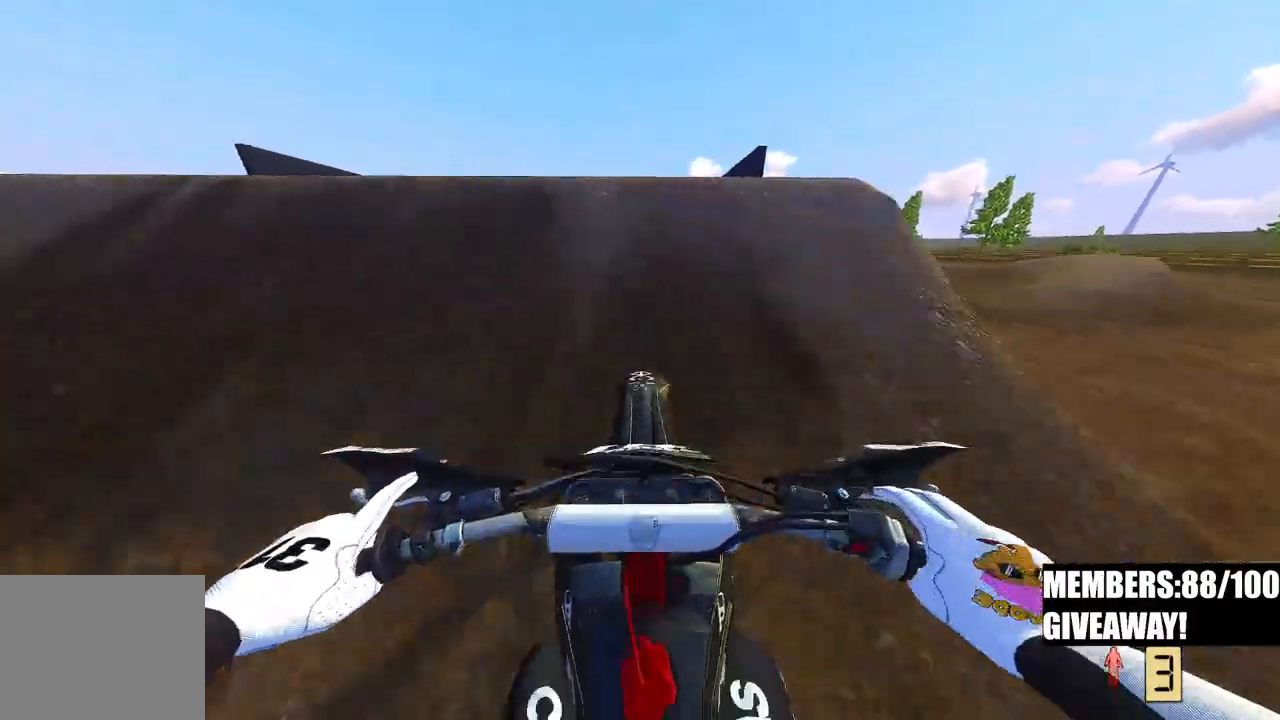
{"buttons": [], "left_stick": "center", "right_stick": "up"}
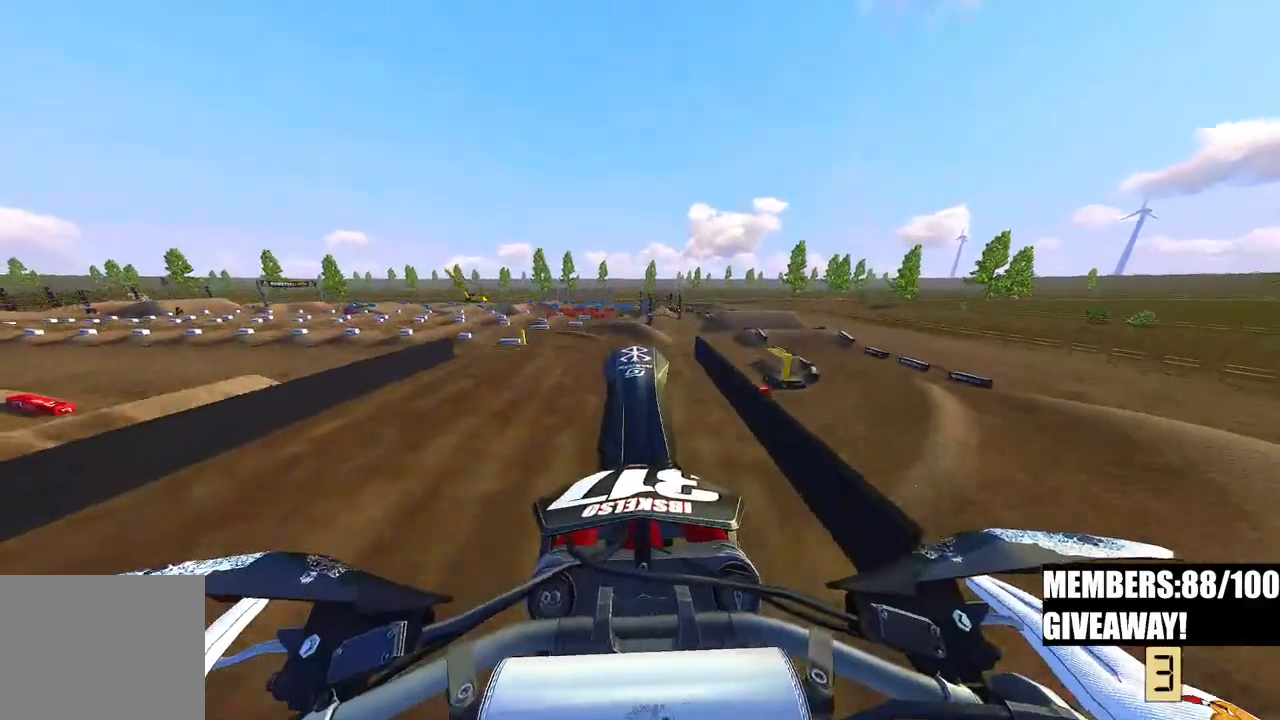
{"buttons": [], "left_stick": "center", "right_stick": "up-left", "events": [[433, "right_stick", "up-left"]]}
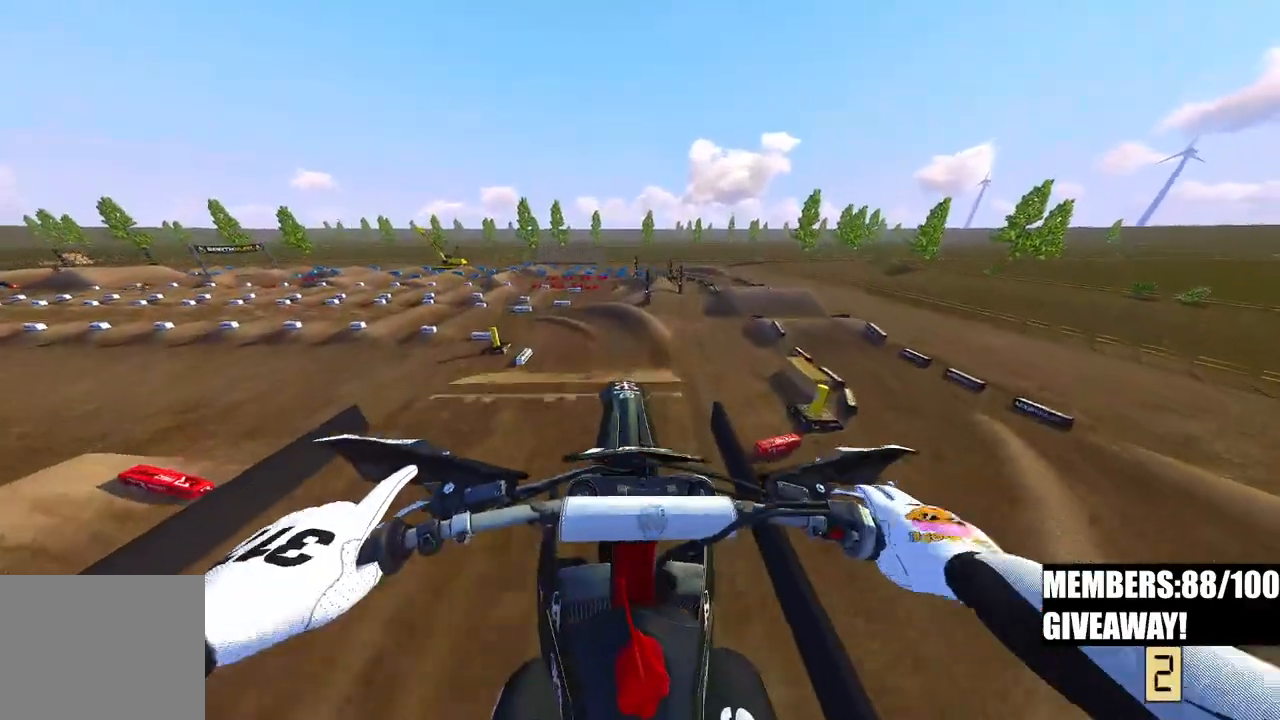
{"buttons": ["R2"], "left_stick": "up-right", "right_stick": "up", "events": [[100, "R2", "down"], [183, "R3", "down"], [300, "R3", "up"], [300, "right_stick", "up"], [483, "left_stick", "up-right"]]}
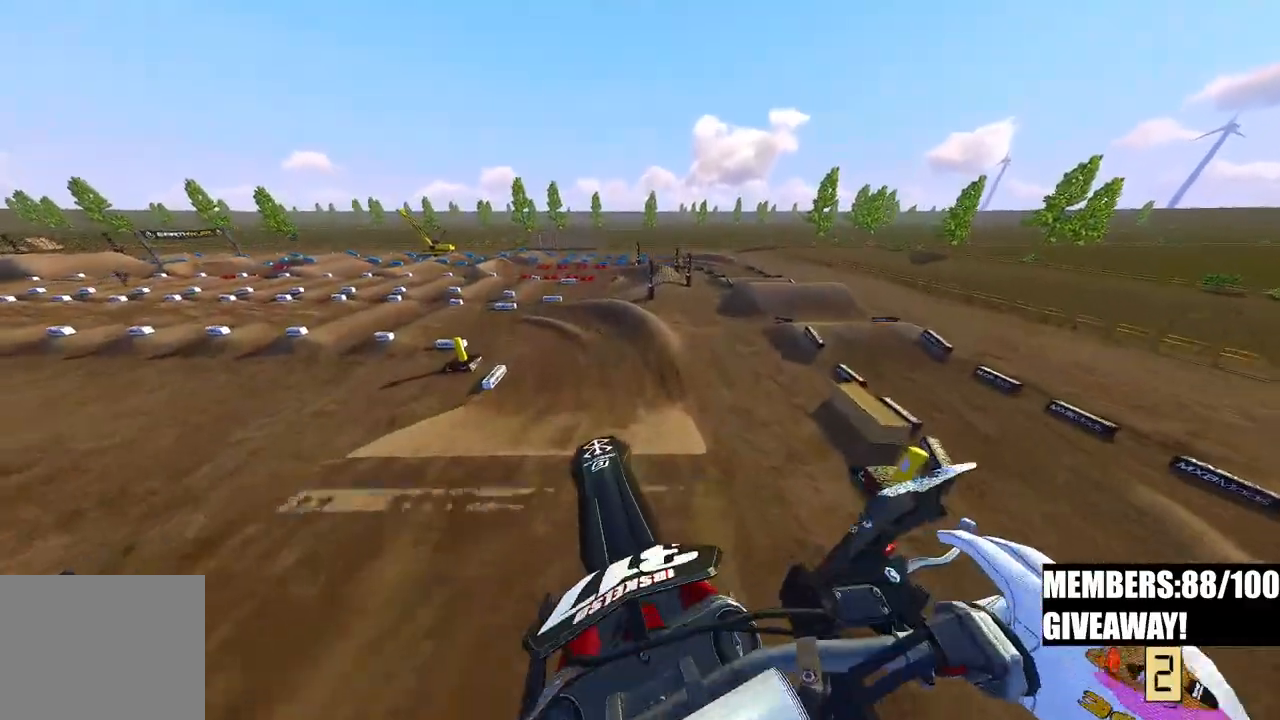
{"buttons": ["R2"], "left_stick": "up-right", "right_stick": "up-left", "events": [[67, "R2", "up"], [200, "right_stick", "up-left"], [283, "R2", "down"]]}